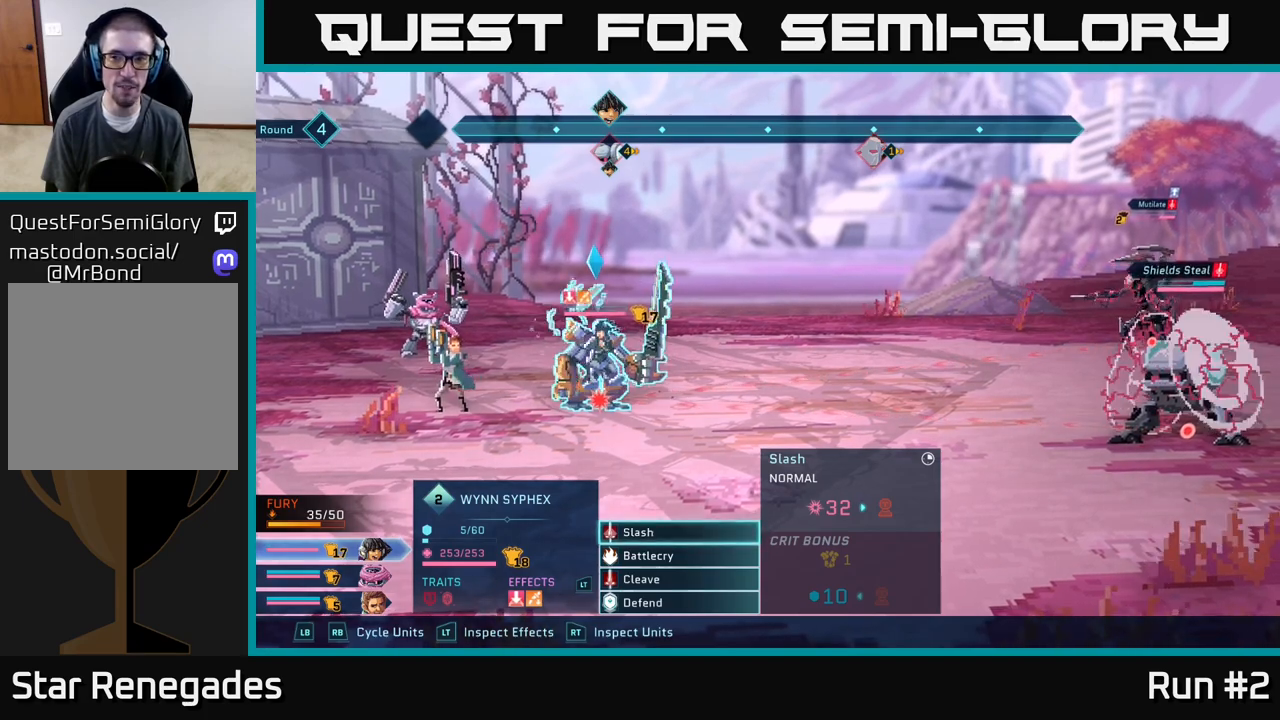
Gameplay with a controller (Xbox layout); each line is a JSON object with the inputs held at the frame after it. "events" lists button and stick changes between this image and that frame as [ms after this image, input, new state], when the widget could be followed in between.
{"buttons": [], "left_stick": "center", "right_stick": "center", "events": [[317, "R1", "down"], [467, "R1", "up"]]}
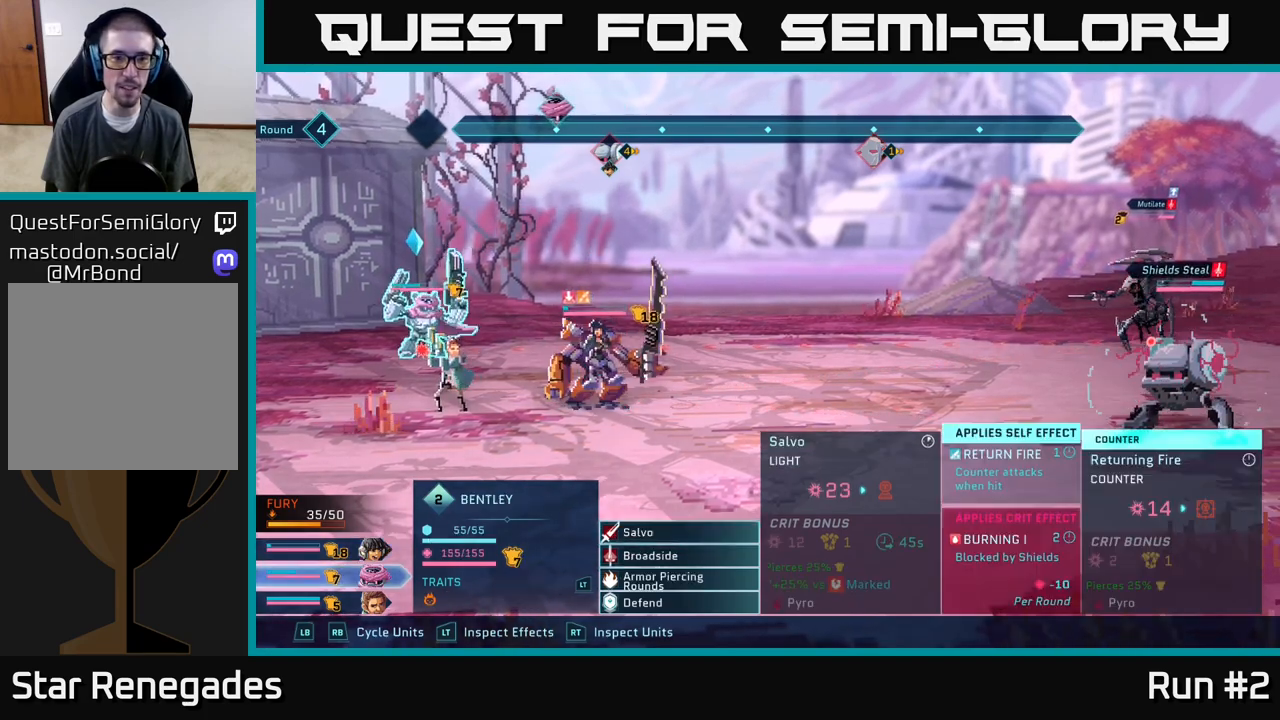
{"buttons": [], "left_stick": "center", "right_stick": "center", "events": []}
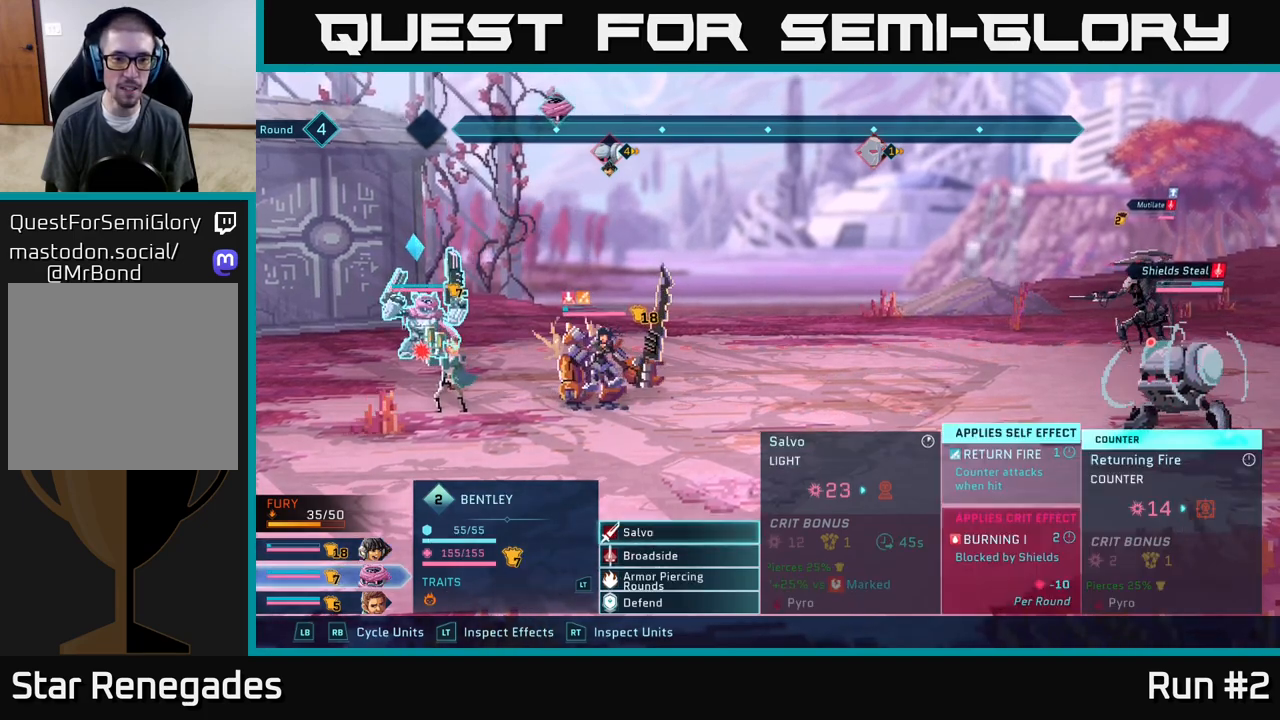
{"buttons": ["R1"], "left_stick": "center", "right_stick": "center", "events": [[167, "left_stick", "down"], [400, "left_stick", "center"], [500, "R1", "down"]]}
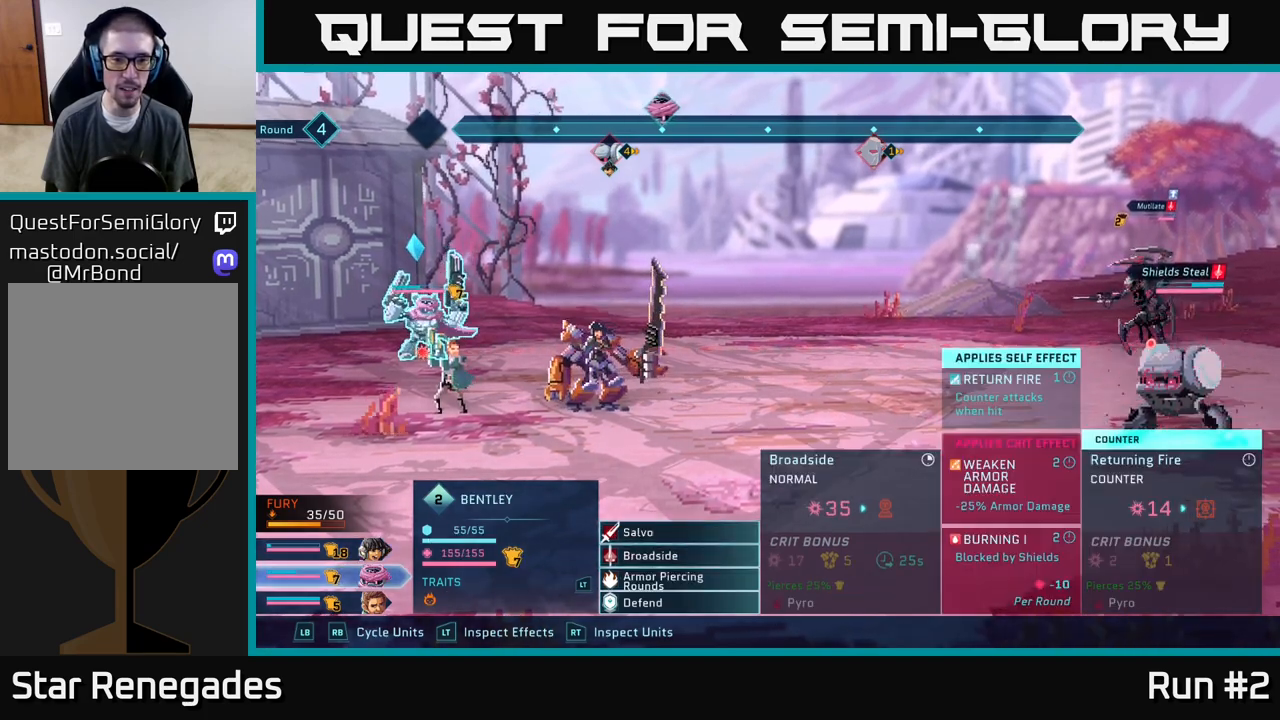
{"buttons": [], "left_stick": "down", "right_stick": "center", "events": [[133, "R1", "up"], [317, "left_stick", "down"]]}
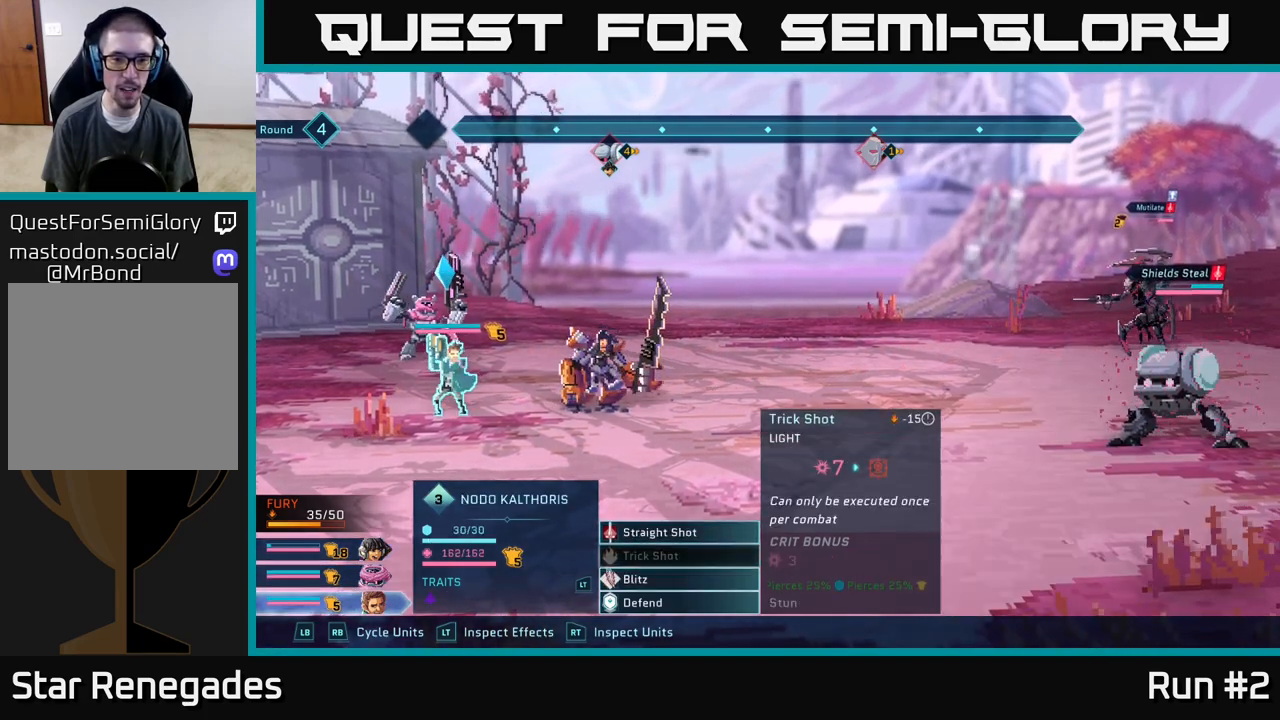
{"buttons": [], "left_stick": "center", "right_stick": "center", "events": [[17, "left_stick", "center"], [133, "left_stick", "down"], [317, "left_stick", "center"], [350, "A", "down"], [433, "A", "up"]]}
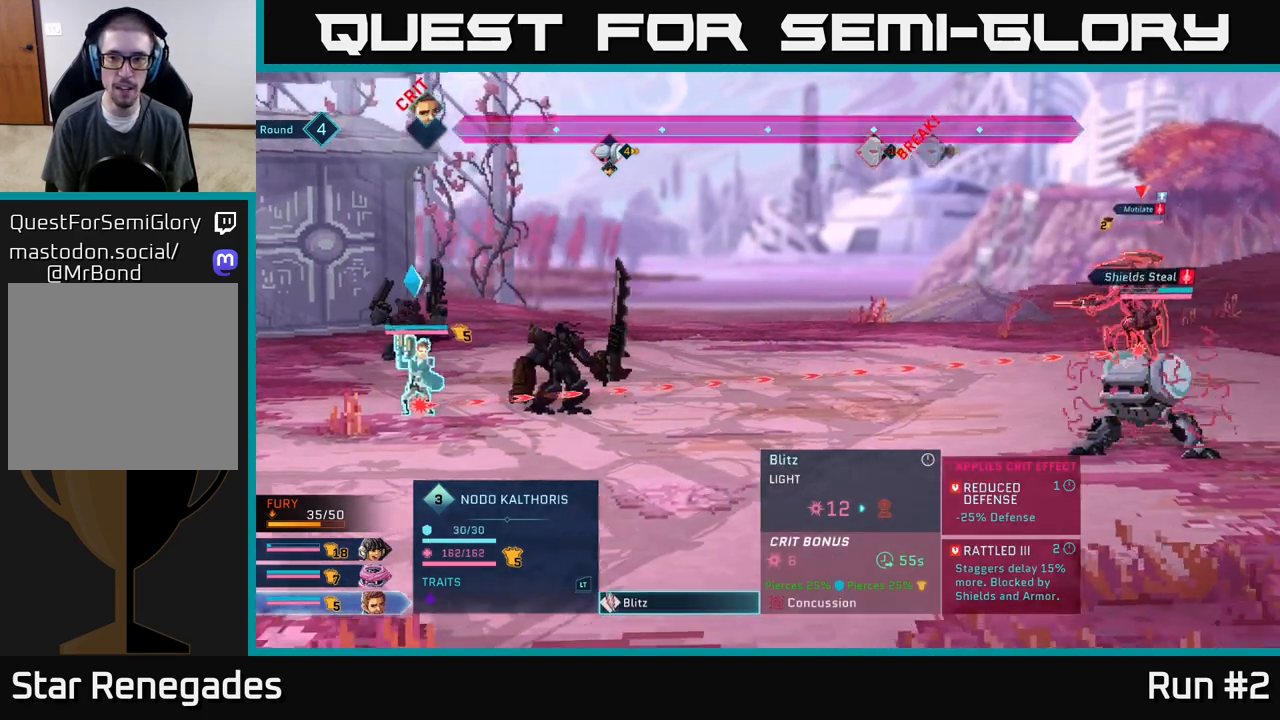
{"buttons": [], "left_stick": "center", "right_stick": "center", "events": [[50, "left_stick", "down"], [300, "left_stick", "center"]]}
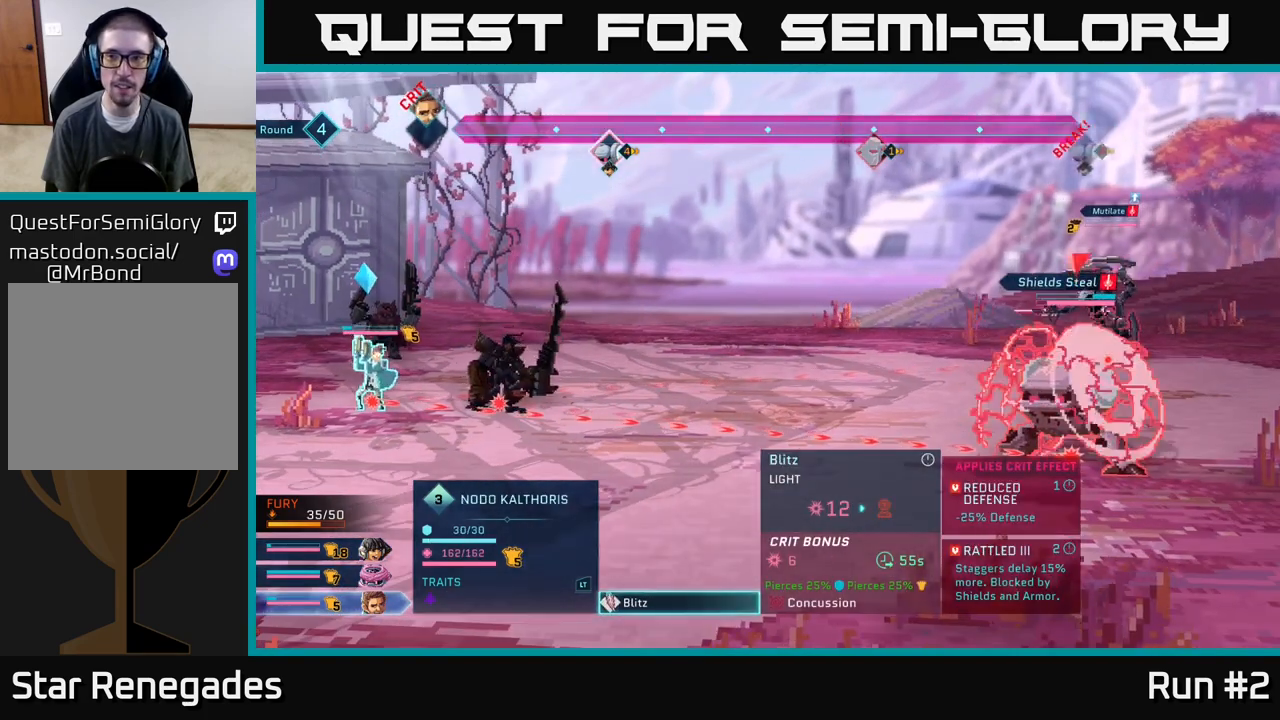
{"buttons": [], "left_stick": "center", "right_stick": "center", "events": []}
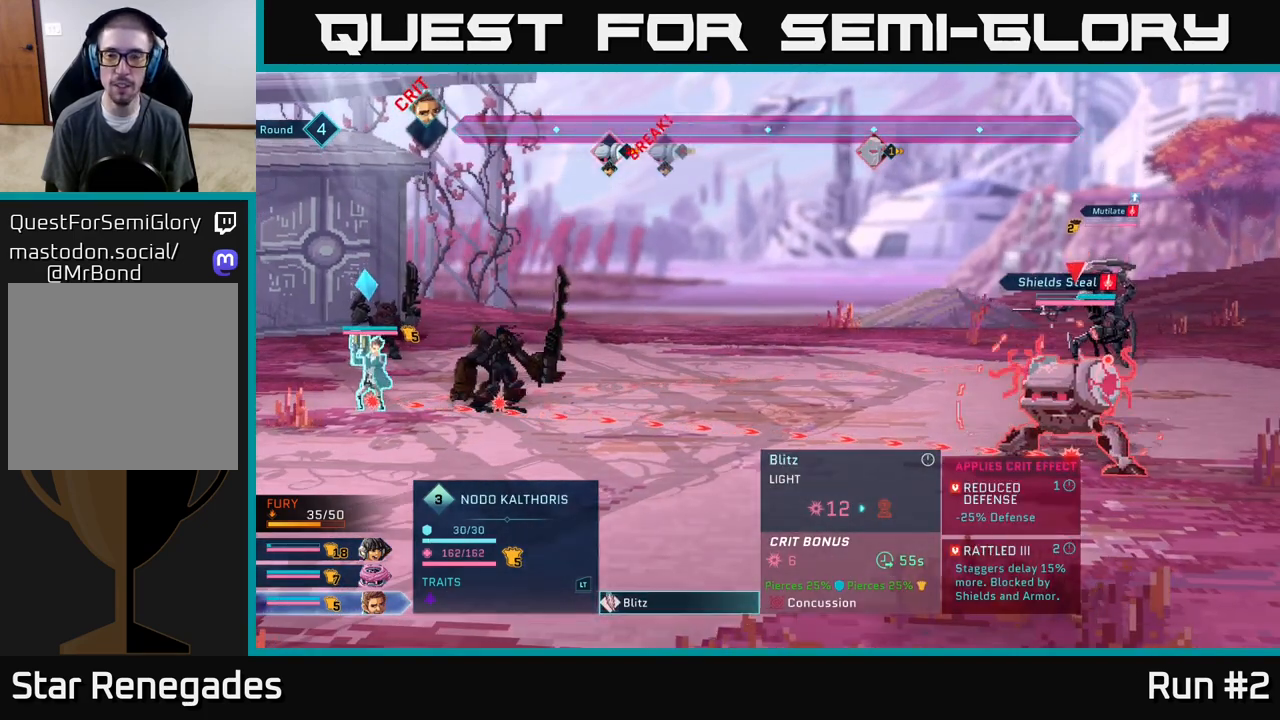
{"buttons": [], "left_stick": "center", "right_stick": "center", "events": []}
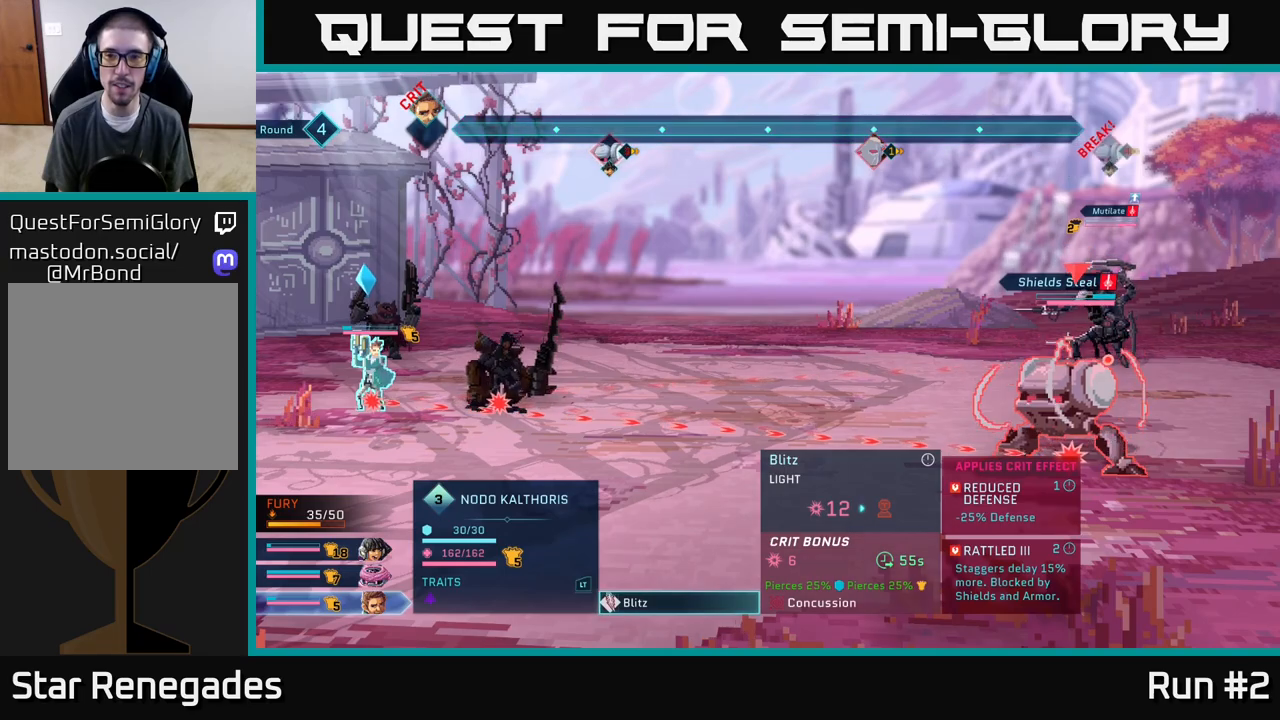
{"buttons": [], "left_stick": "center", "right_stick": "center", "events": []}
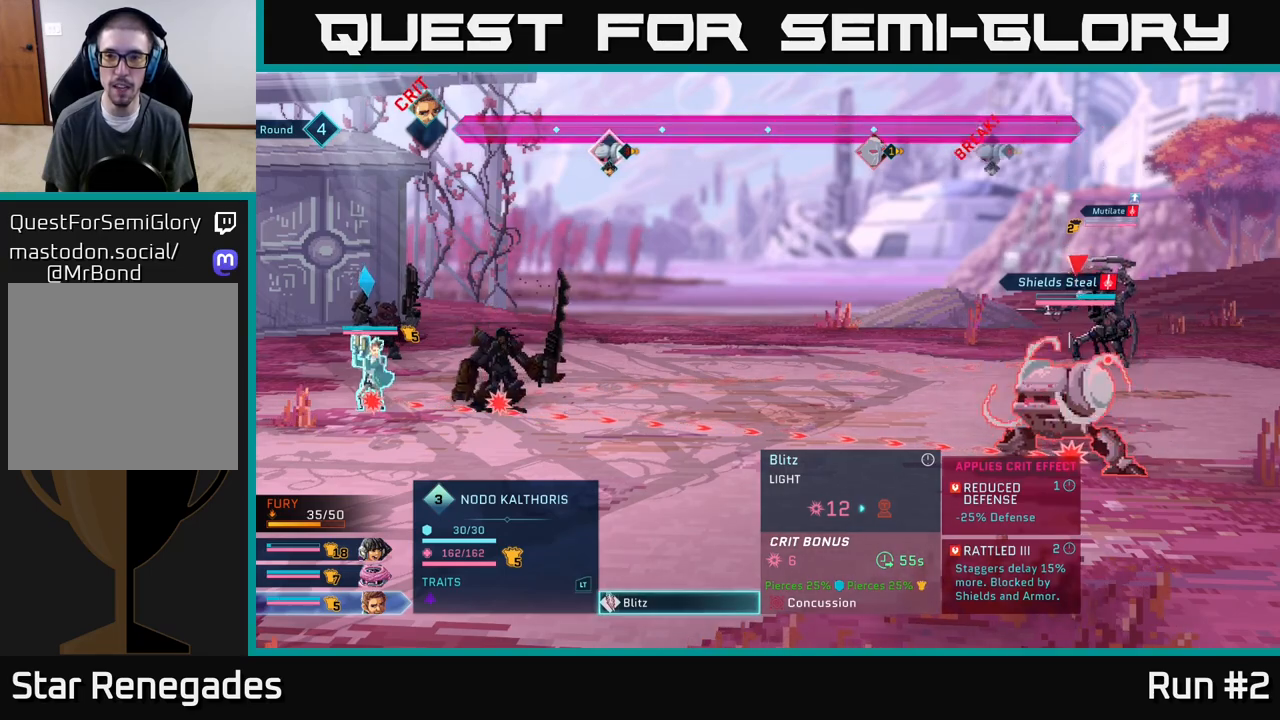
{"buttons": [], "left_stick": "center", "right_stick": "center", "events": [[283, "A", "down"], [483, "A", "up"]]}